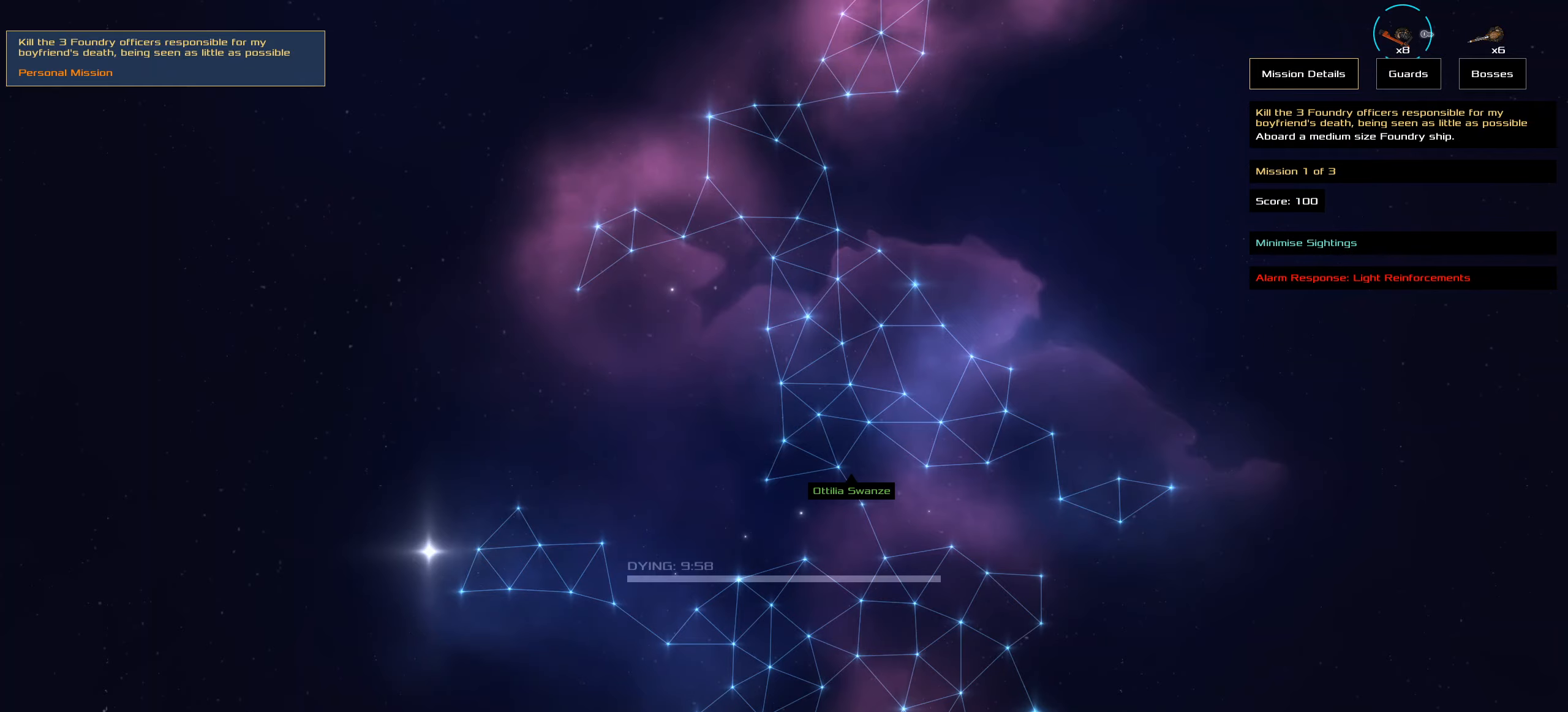
Gameplay with keyboard and mouse; each line is a JSON object with the keys and mouse buttons held at the frame after it. "events" lists presses ("down") and releases ("up") of ".", "/", "0", "1", "2", "3", "4", "5", "6", "7", "8", "9", "a", "alt_l", "alt_r", "b", "c", "caps_lock", "comma", "ctrl", "d", "e", "equals", "f", "g", "h", "i", "j", "k", "l", "lbracket", "m", "minus", "n", "o", "p", "q", "quote", "r", "rbracket", "s", "semicolon", "shift", "space", "super", "t", "tab", "tilde", "u", "v", "w", "x", "y", "z", "mouse_left", "mouse_middle", "mouse_right", "mouse_wheel_up" and "mouse_wheel_down" between this image and that frame as [ms after this image, input, new state], when the widget could be followed in between. "mouse_left", "mouse_middle", "mouse_right", "mouse_wheel_up", "mouse_wheel_down" = the "left", "middle", "right", "wheel_up", "wheel_down" buttons of the "mouse" list. No other keys are recorded. Mouse movement is not recorded.
{"keys": [], "mouse": [], "events": [[300, "mouse_left", "down"], [367, "mouse_left", "up"]]}
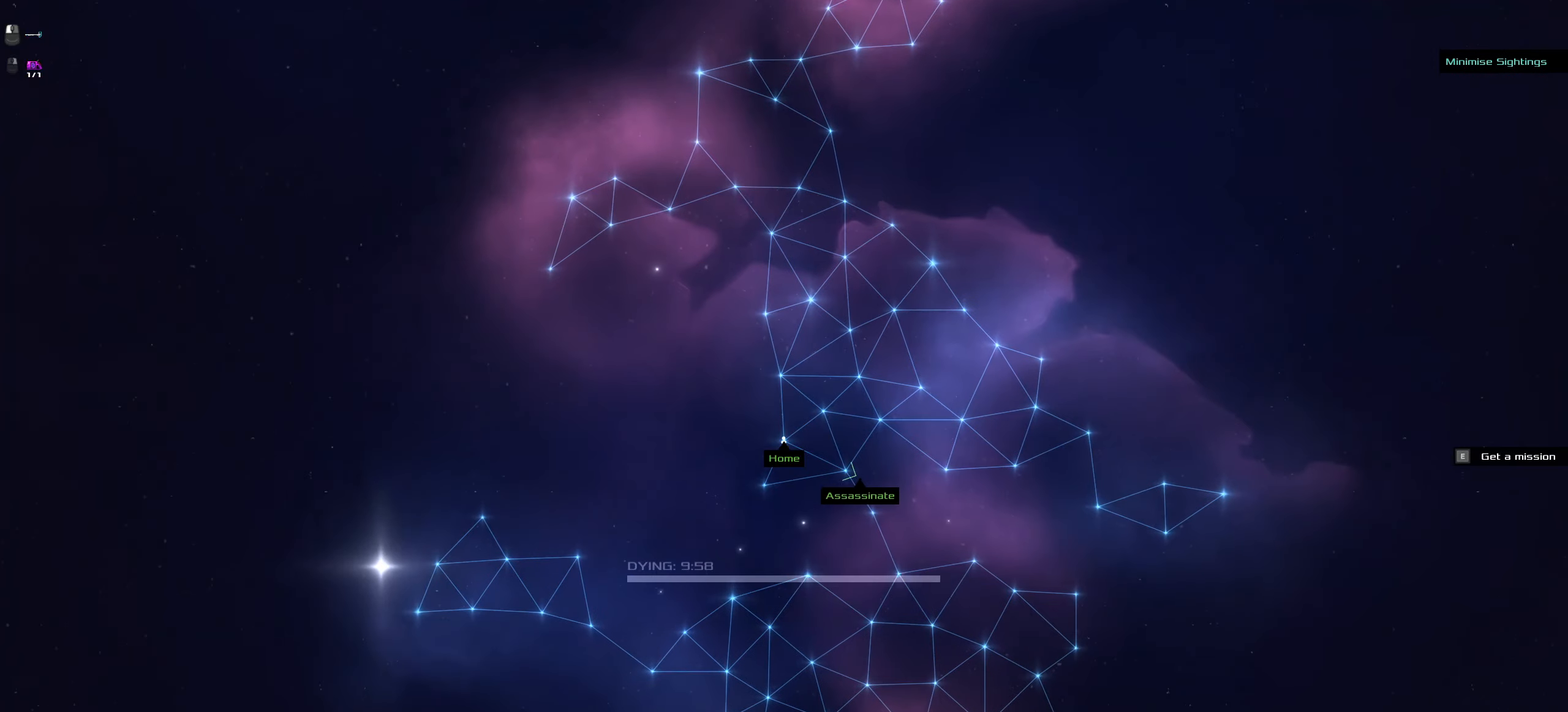
{"keys": [], "mouse": [], "events": []}
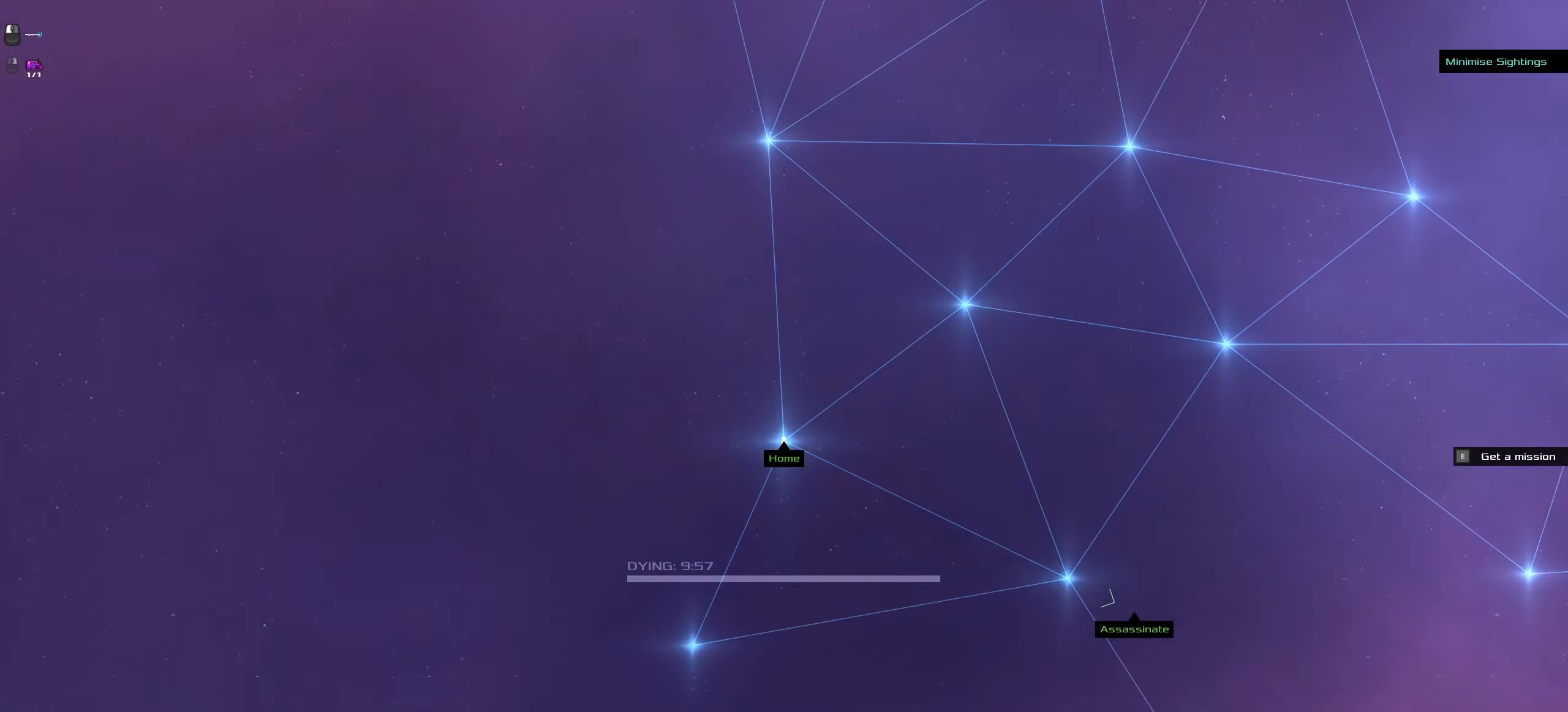
{"keys": [], "mouse": [], "events": [[84, "space", "down"], [200, "space", "up"]]}
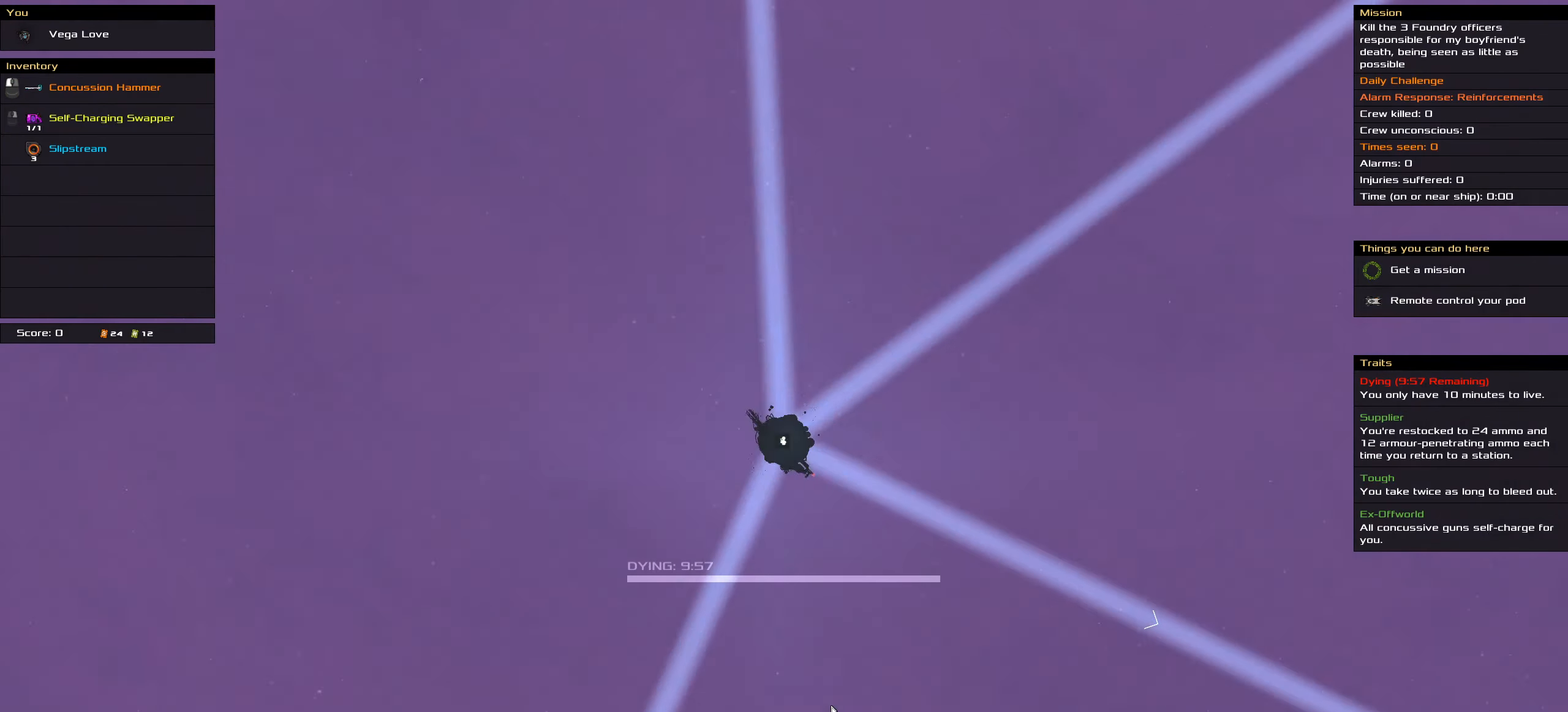
{"keys": [], "mouse": [], "events": []}
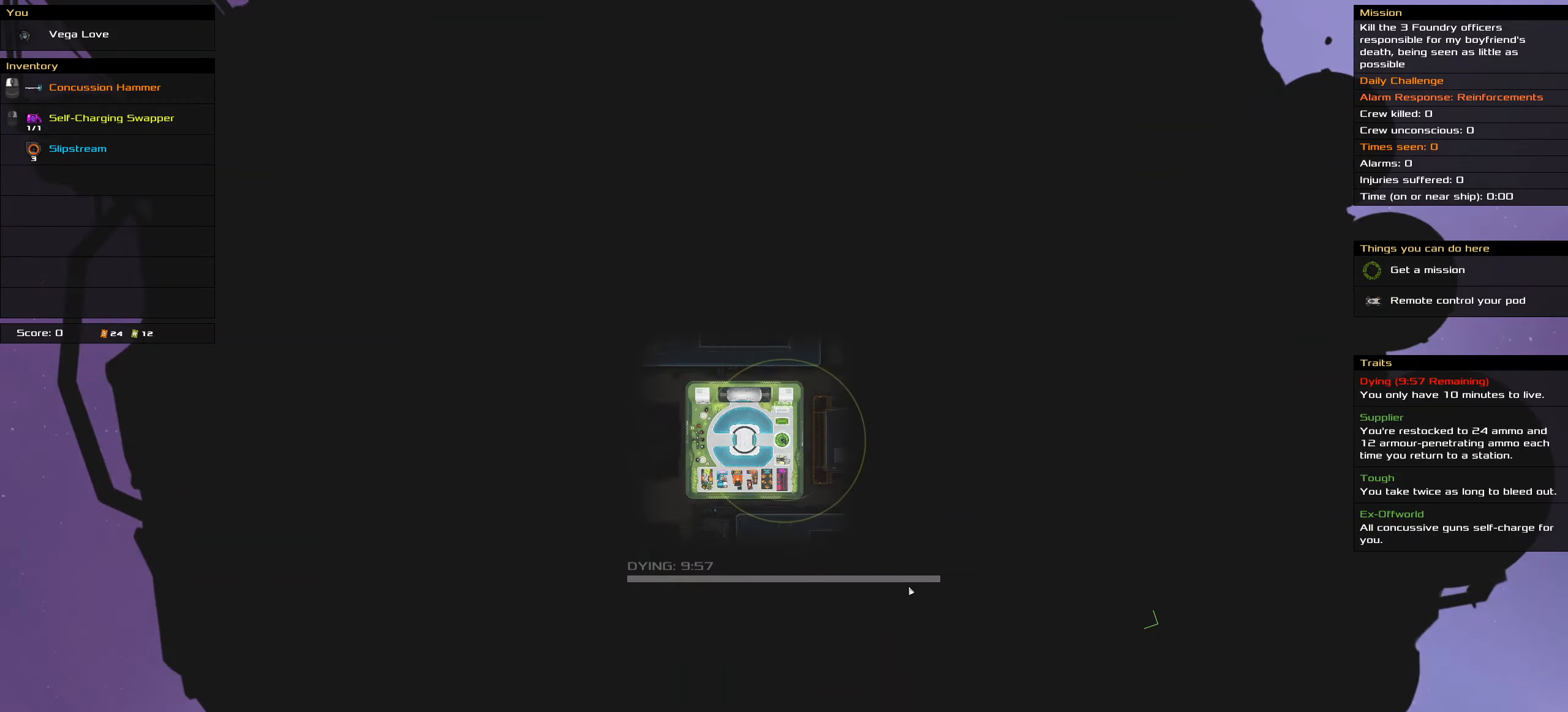
{"keys": [], "mouse": [], "events": []}
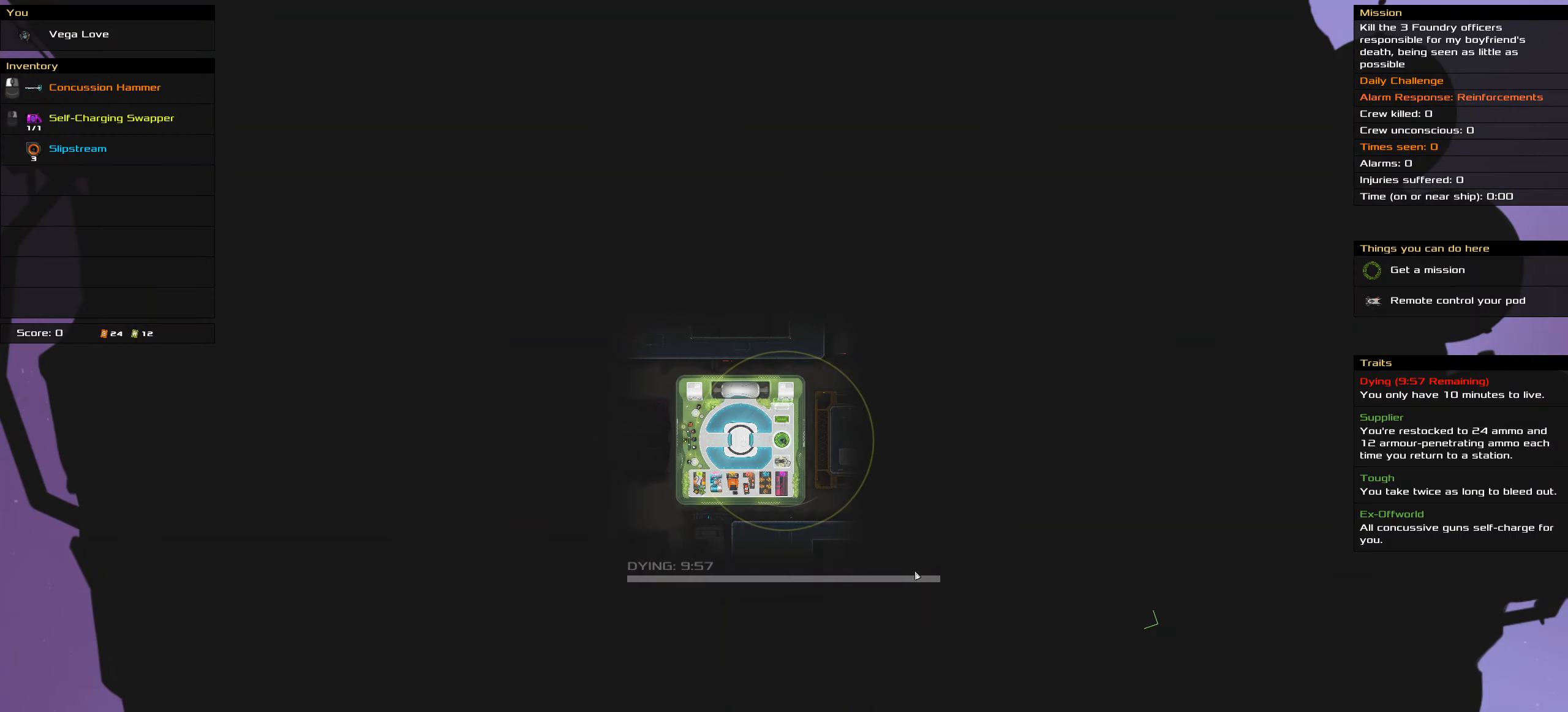
{"keys": ["shift"], "mouse": [], "events": [[184, "shift", "down"]]}